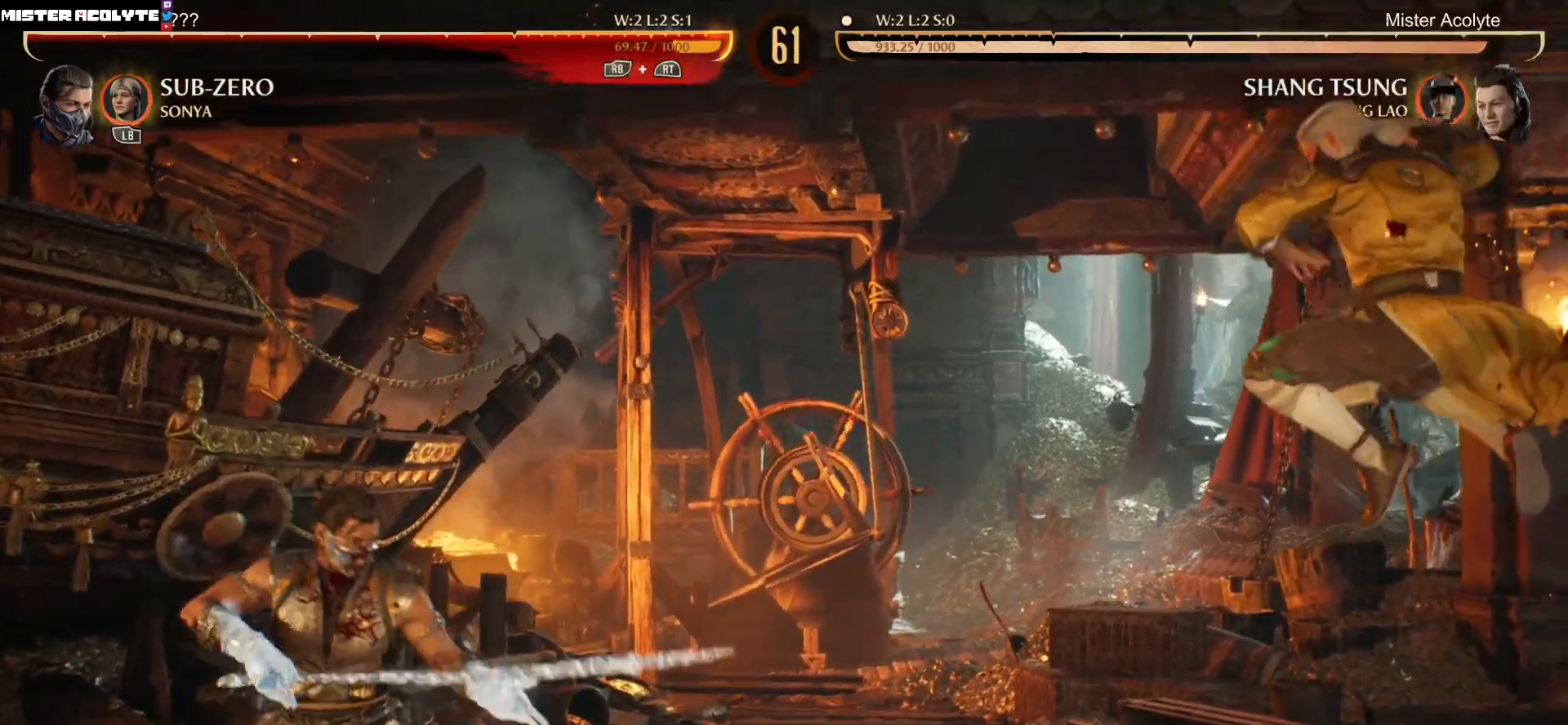
Gameplay with a controller (Xbox layout); each line is a JSON object with the inputs held at the frame after it (dt_ms = milliseconds from this image to that frame). "events" lists button and stick changes between this image and that frame as [ms after this image, input, new state], when the widget could be followed in between. Not read: A B left_stick right_stick.
{"dt_ms": 500, "buttons": ["R2", "DPAD_DOWN", "DPAD_RIGHT"], "events": [[200, "DPAD_RIGHT", "down"], [233, "R2", "down"], [267, "DPAD_DOWN", "down"]]}
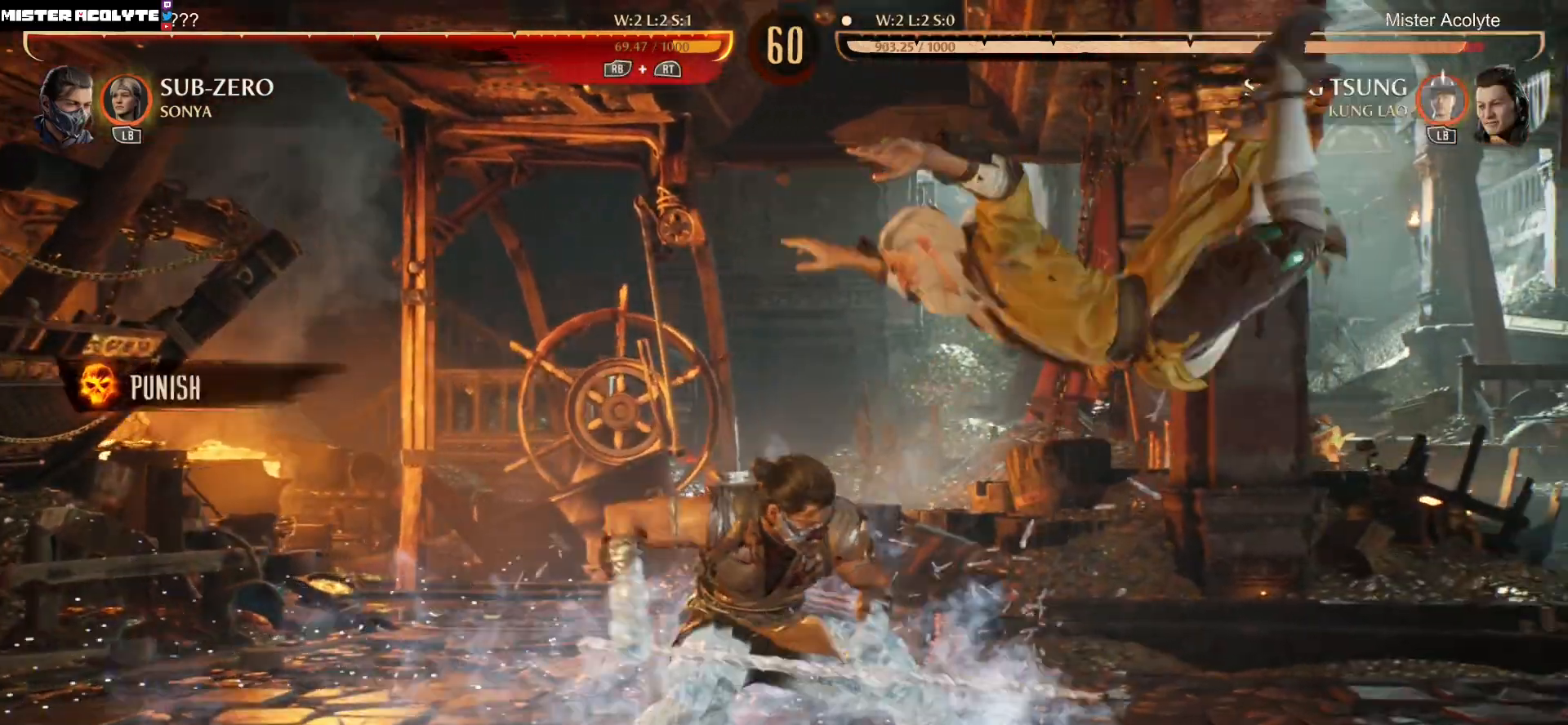
{"dt_ms": 500, "buttons": ["DPAD_RIGHT"], "events": [[100, "DPAD_DOWN", "up"], [433, "R2", "up"]]}
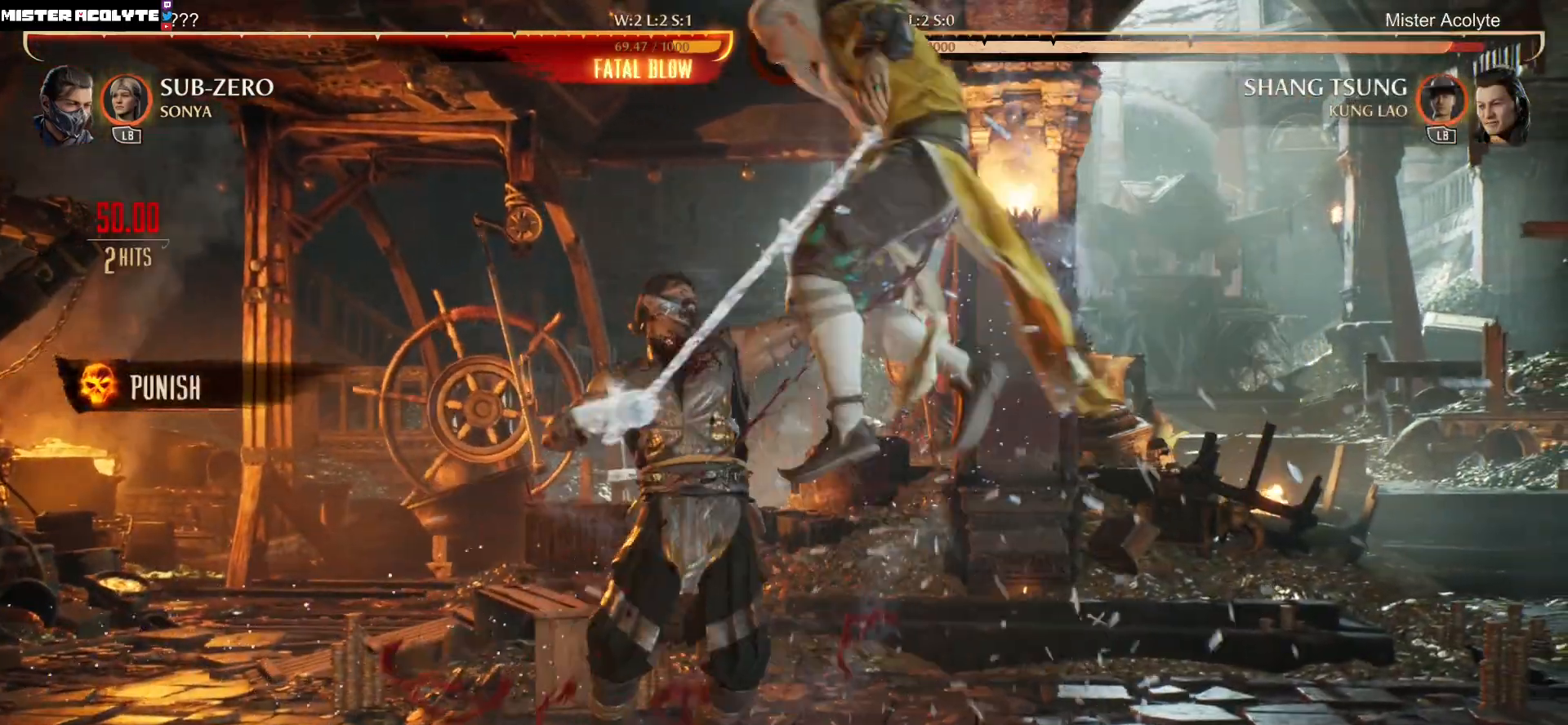
{"dt_ms": 500, "buttons": ["DPAD_RIGHT"], "events": [[67, "X", "down"], [167, "X", "up"], [233, "X", "down"], [367, "X", "up"], [400, "X", "down"], [500, "X", "up"]]}
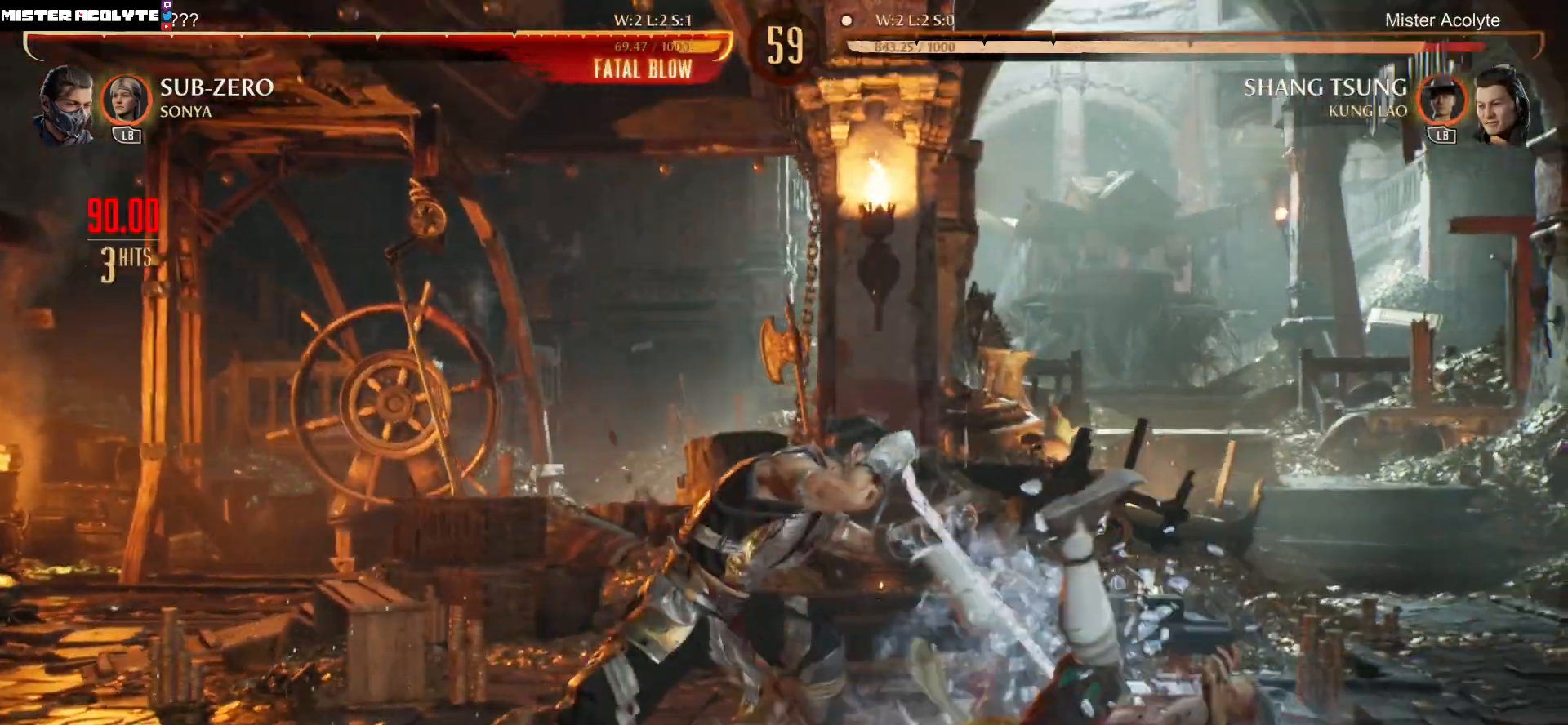
{"dt_ms": 500, "buttons": ["R1", "DPAD_DOWN"], "events": [[67, "DPAD_RIGHT", "up"], [67, "X", "down"], [233, "X", "up"], [300, "DPAD_DOWN", "down"], [367, "R1", "down"]]}
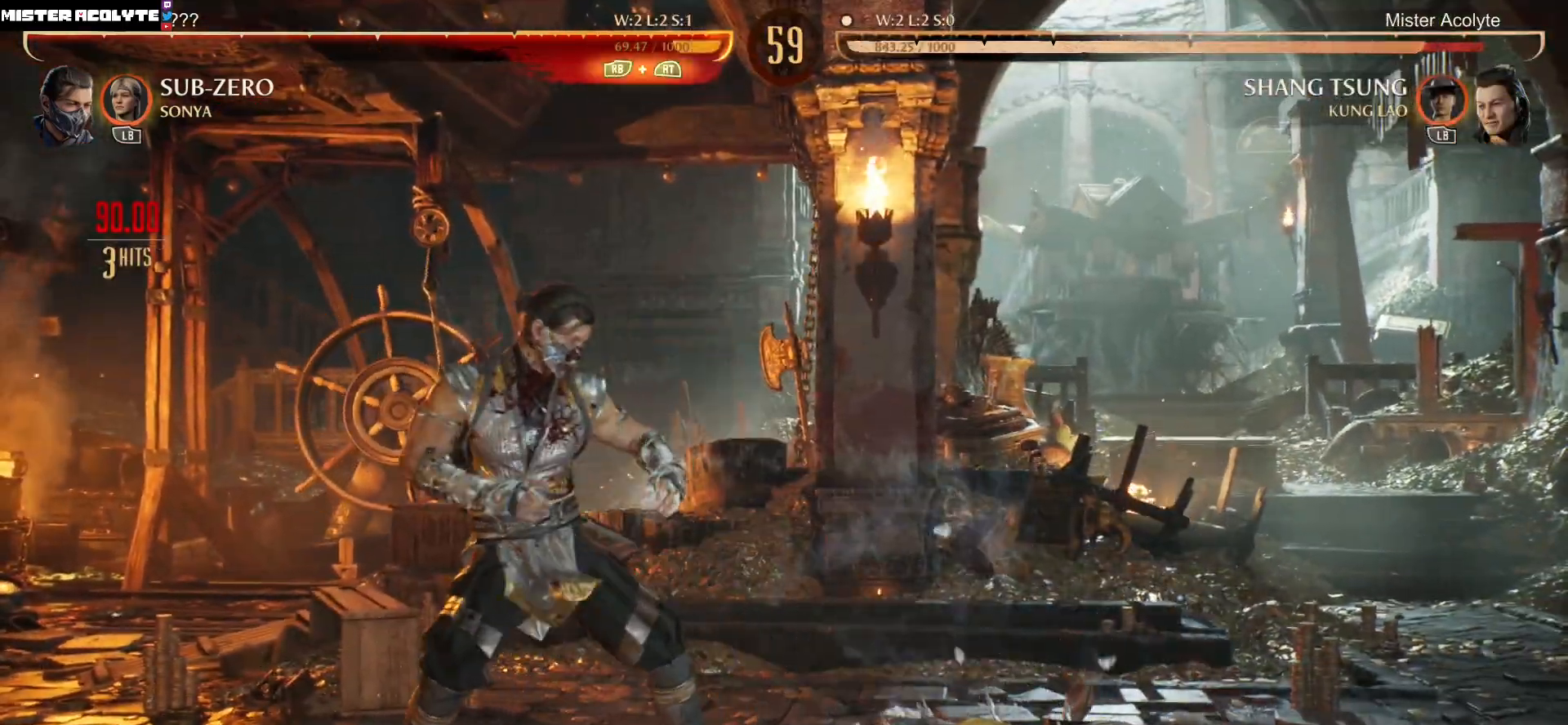
{"dt_ms": 500, "buttons": ["R1", "DPAD_DOWN"], "events": []}
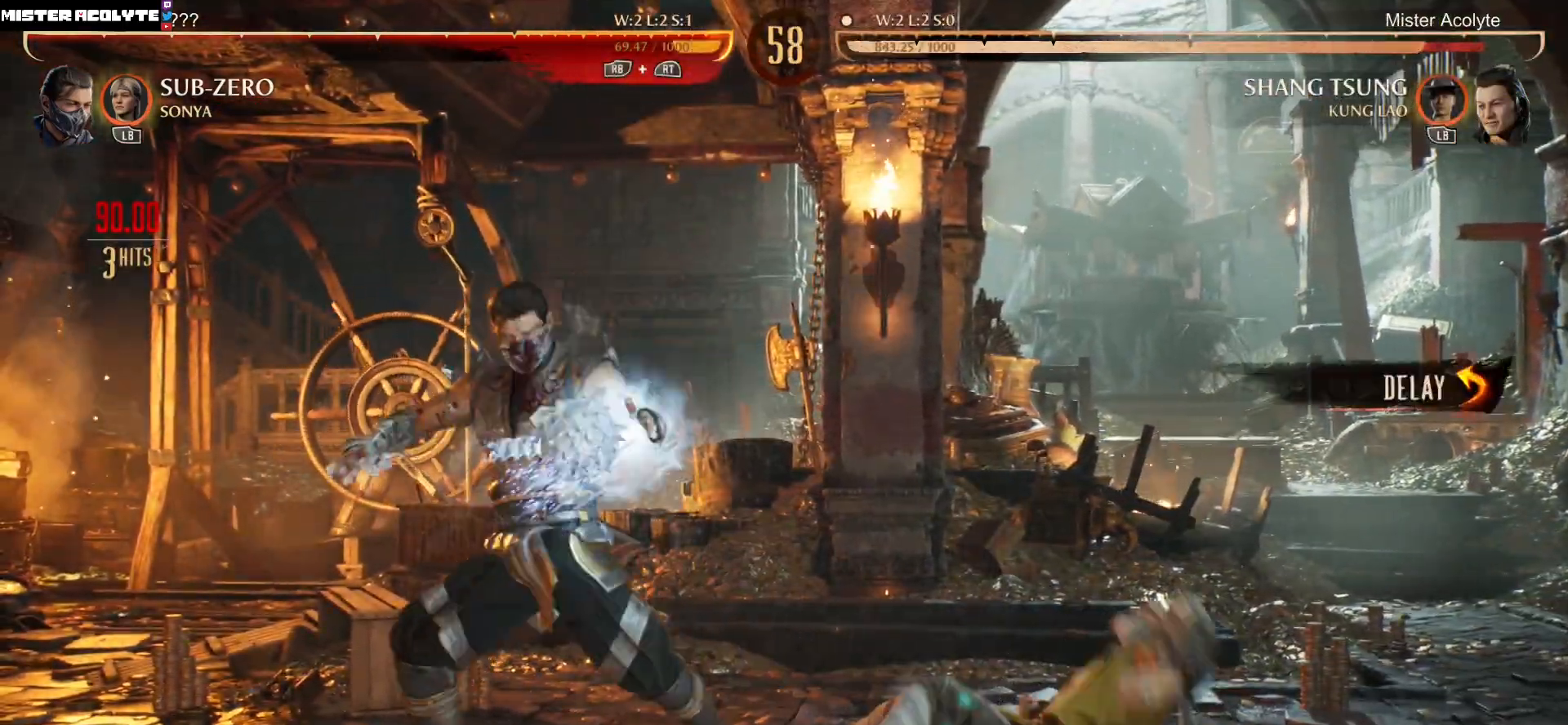
{"dt_ms": 500, "buttons": ["R2"], "events": [[67, "R1", "up"], [67, "R2", "down"], [267, "DPAD_DOWN", "up"]]}
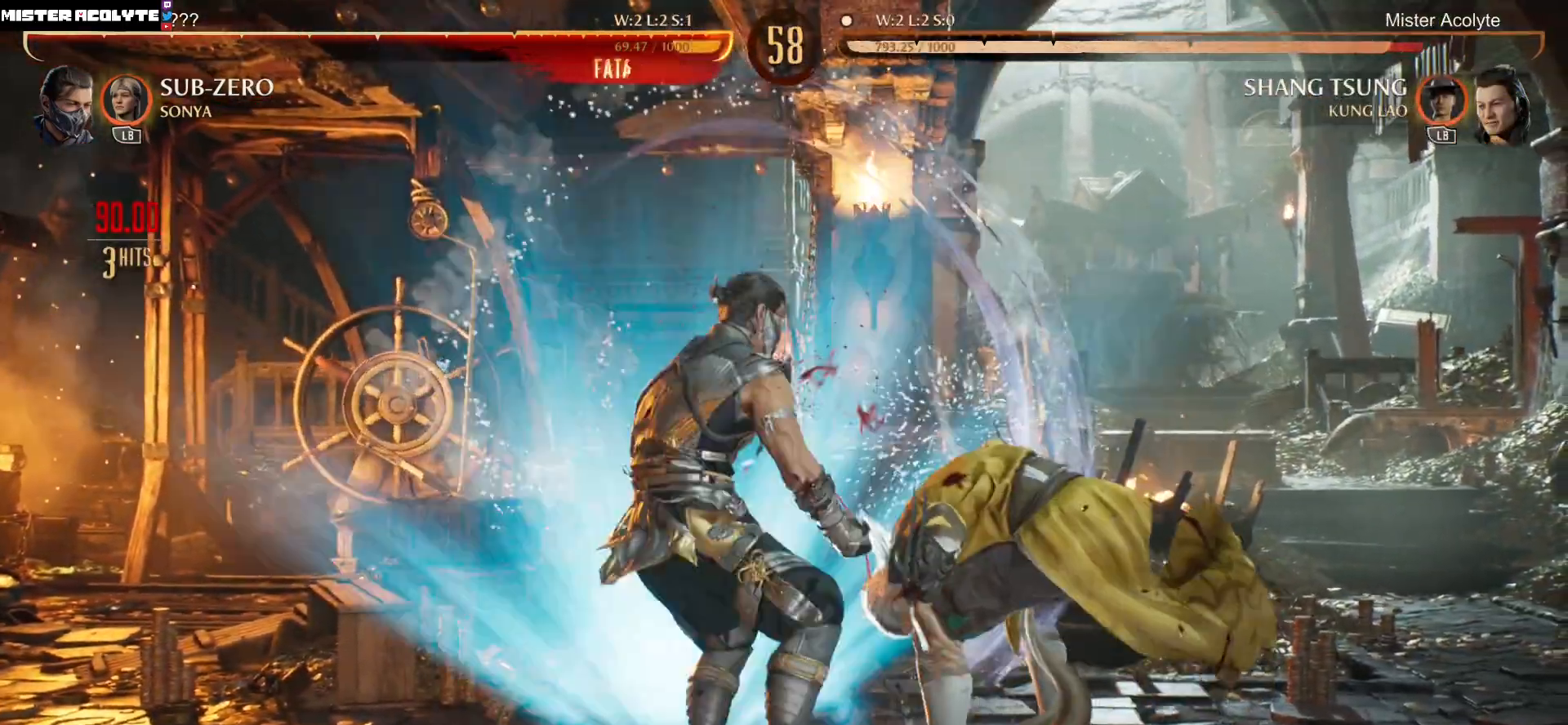
{"dt_ms": 500, "buttons": ["R2"], "events": []}
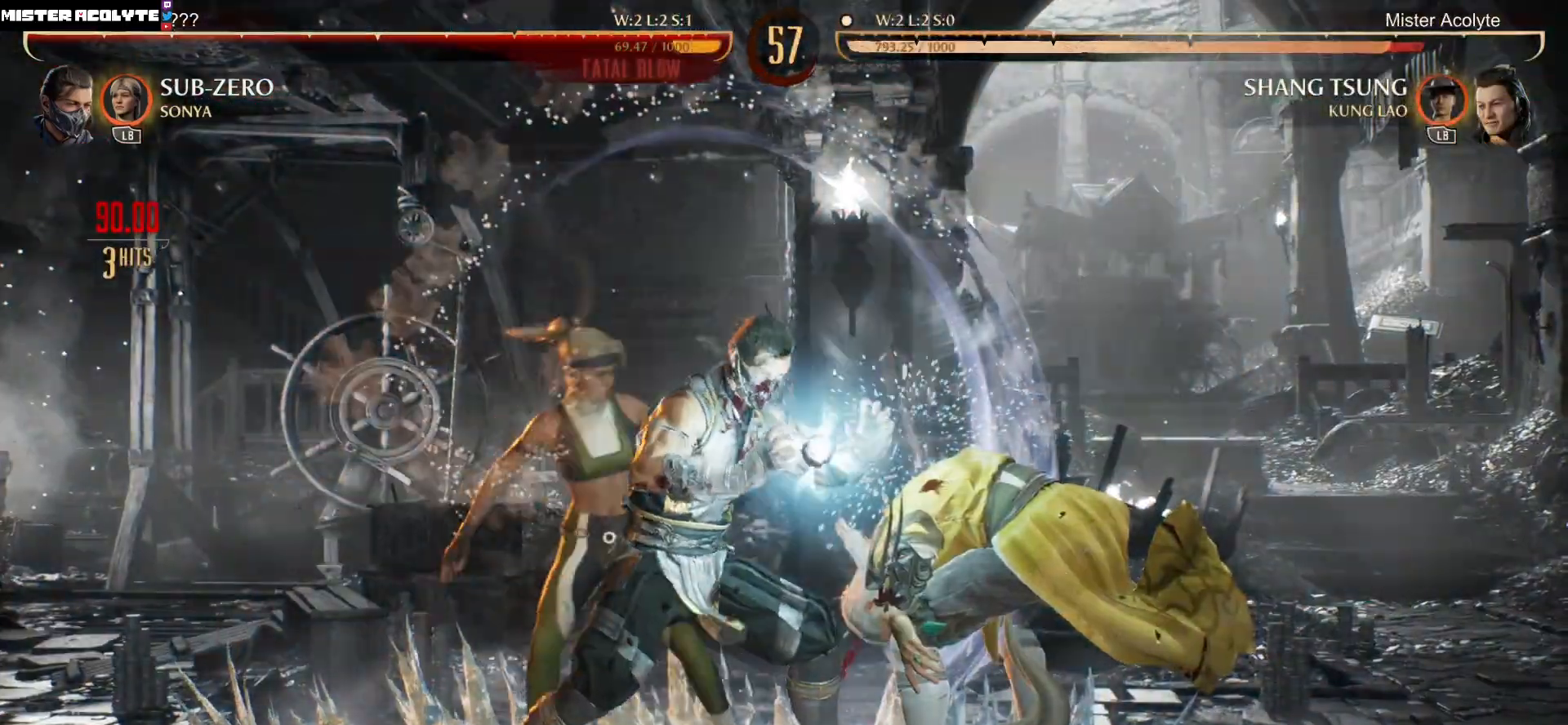
{"dt_ms": 500, "buttons": ["R2"], "events": []}
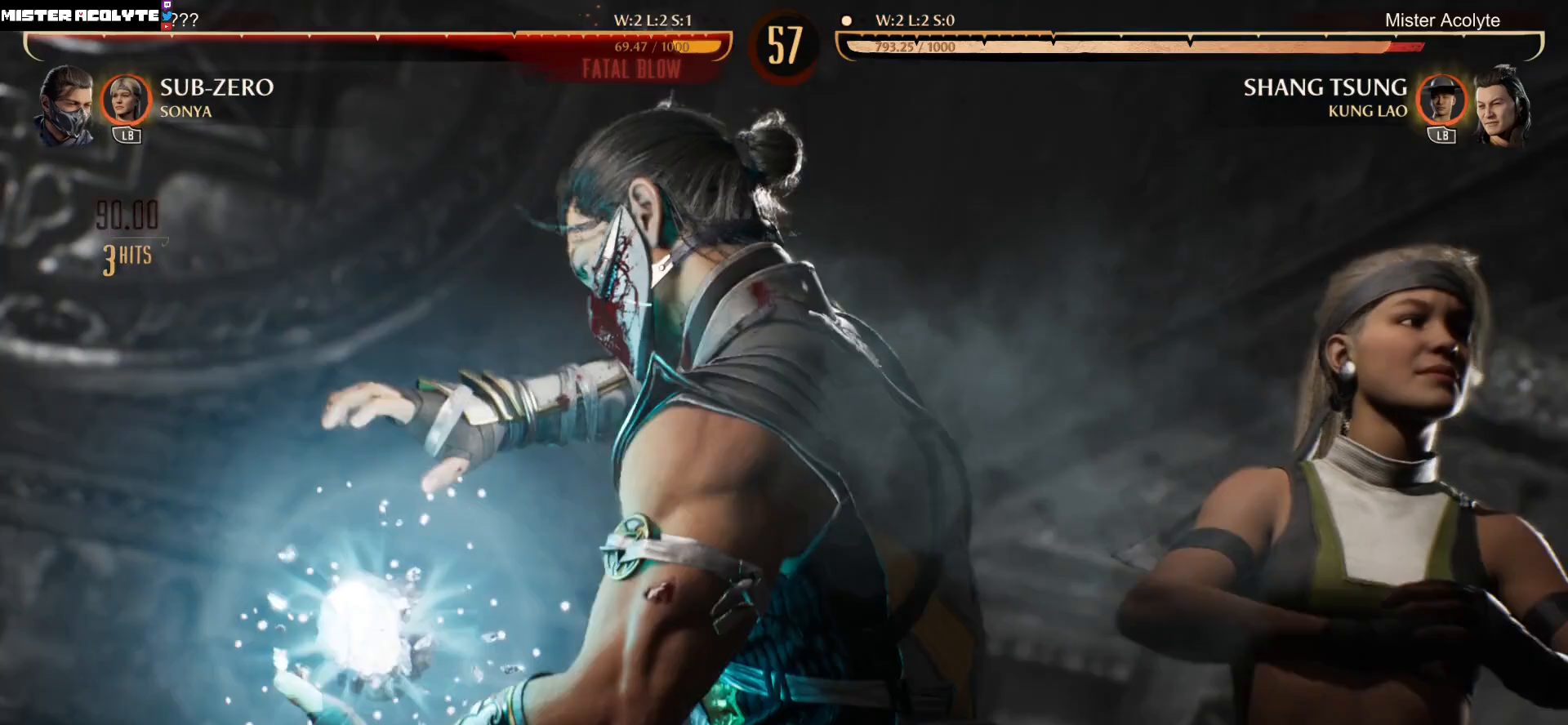
{"dt_ms": 500, "buttons": ["R2"], "events": []}
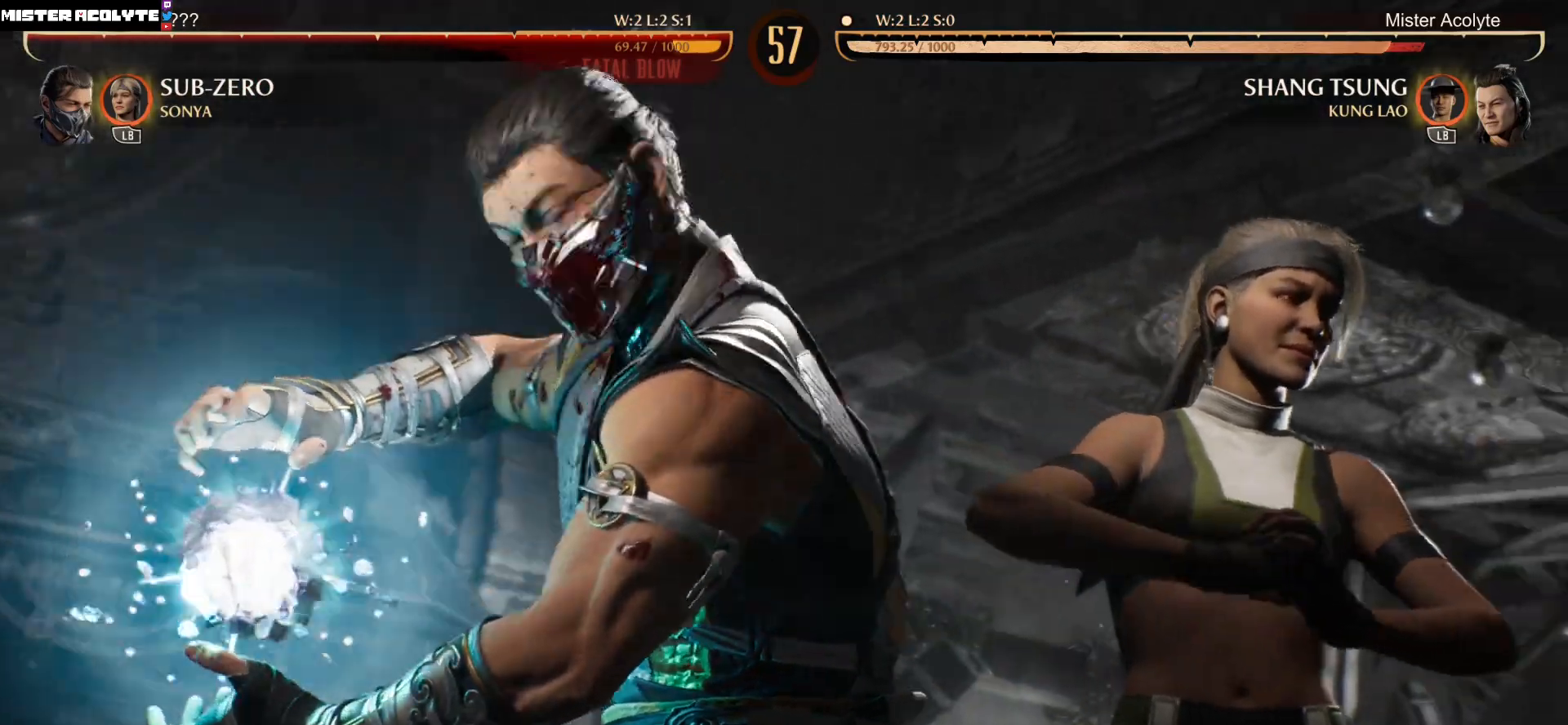
{"dt_ms": 500, "buttons": ["R2"]}
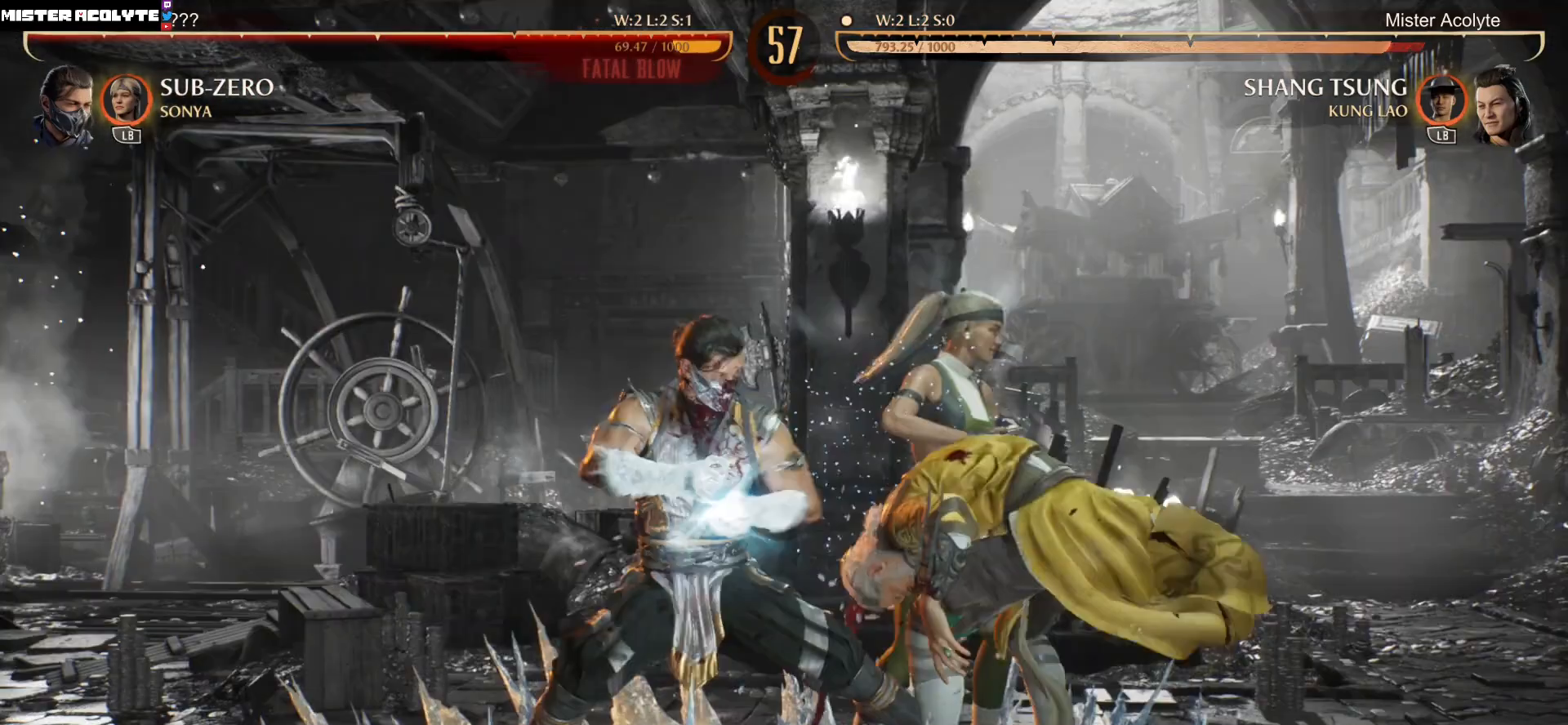
{"dt_ms": 500, "buttons": ["R2"], "events": []}
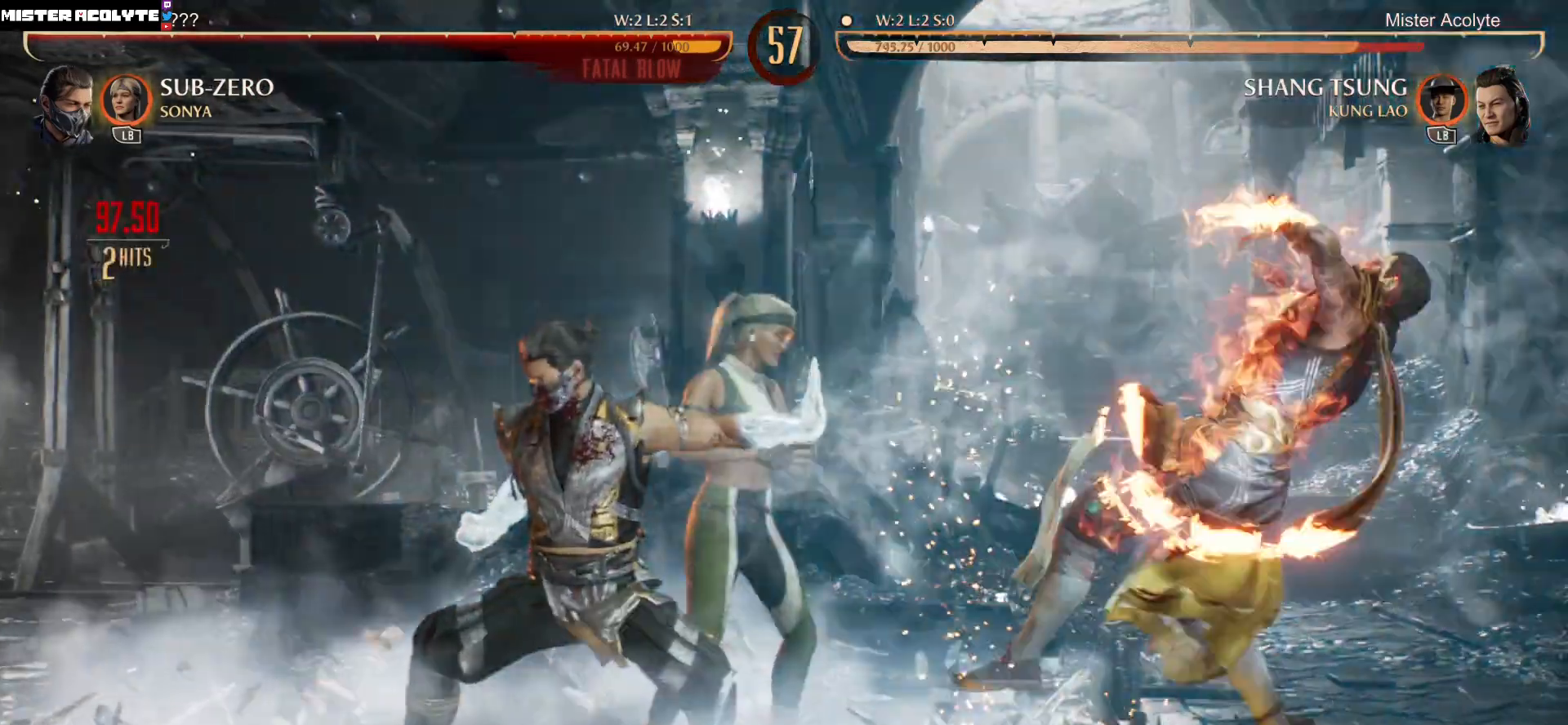
{"dt_ms": 500, "buttons": [], "events": [[367, "R2", "up"]]}
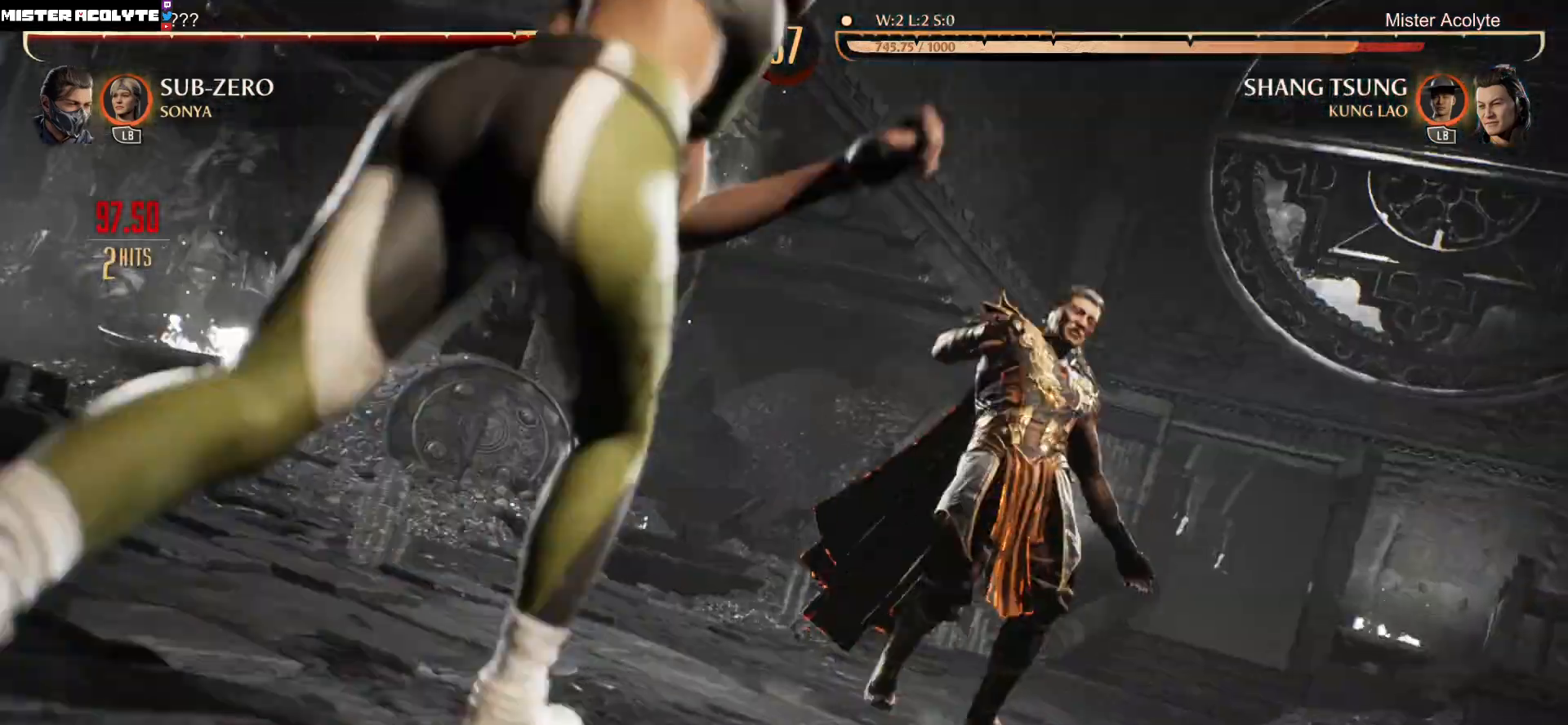
{"dt_ms": 1000, "buttons": []}
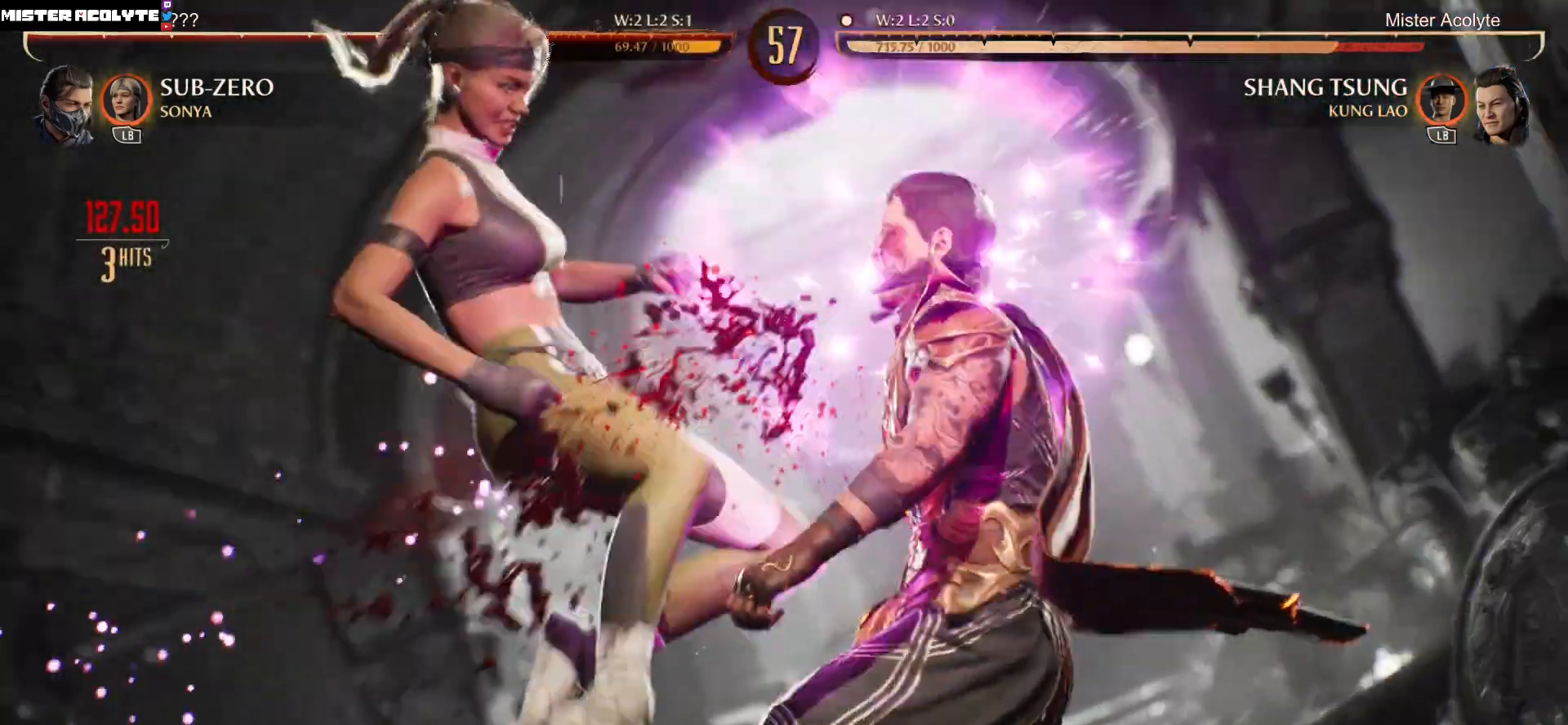
{"dt_ms": 500, "buttons": [], "events": []}
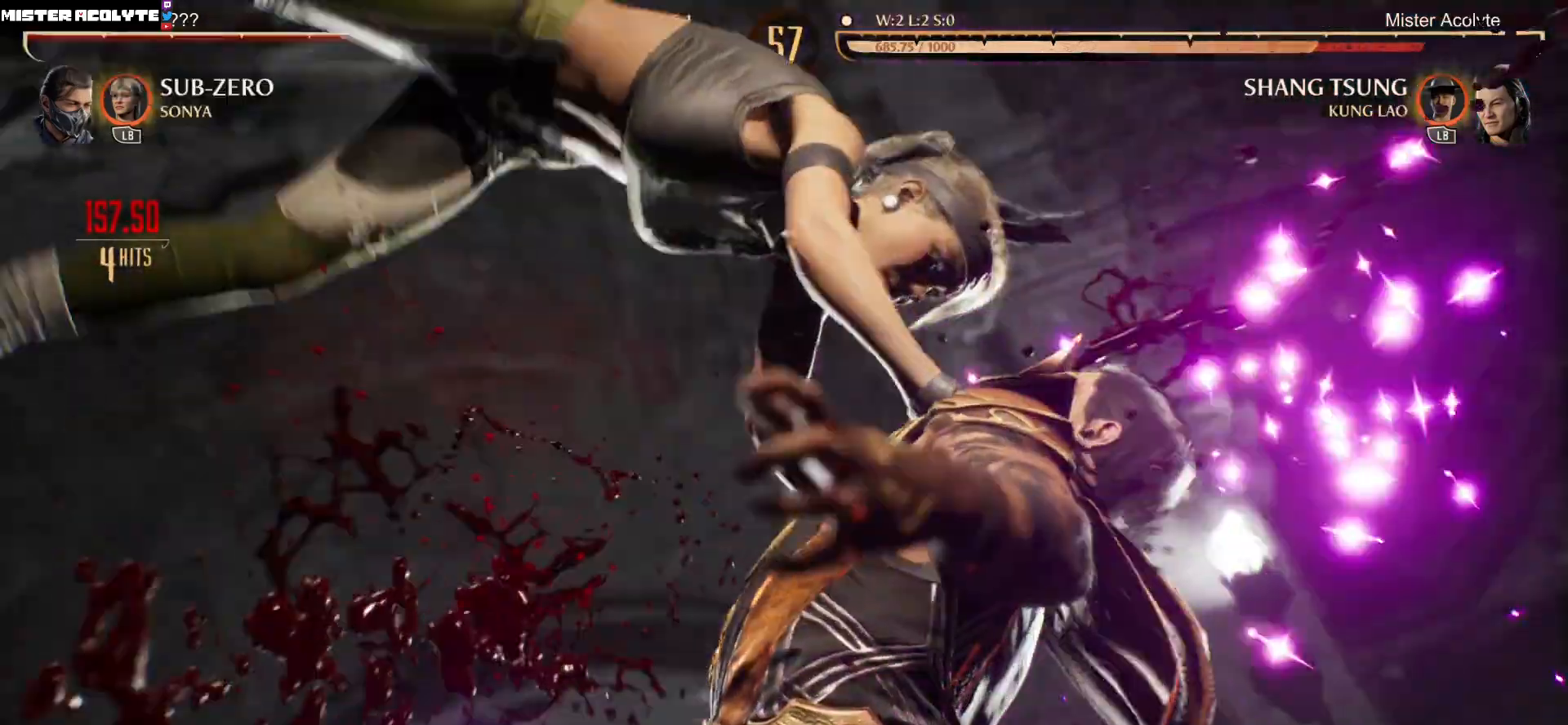
{"dt_ms": 500, "buttons": [], "events": []}
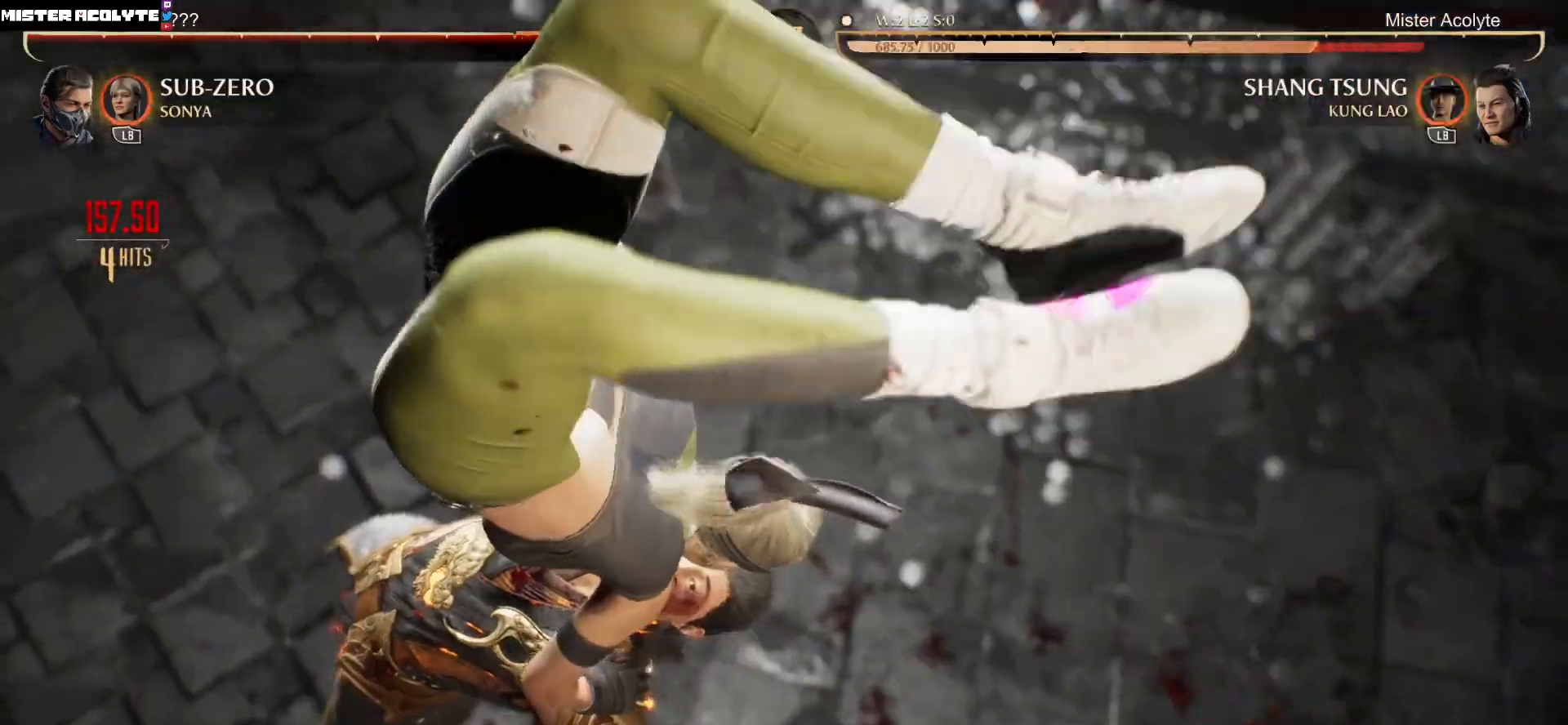
{"dt_ms": 500, "buttons": [], "events": []}
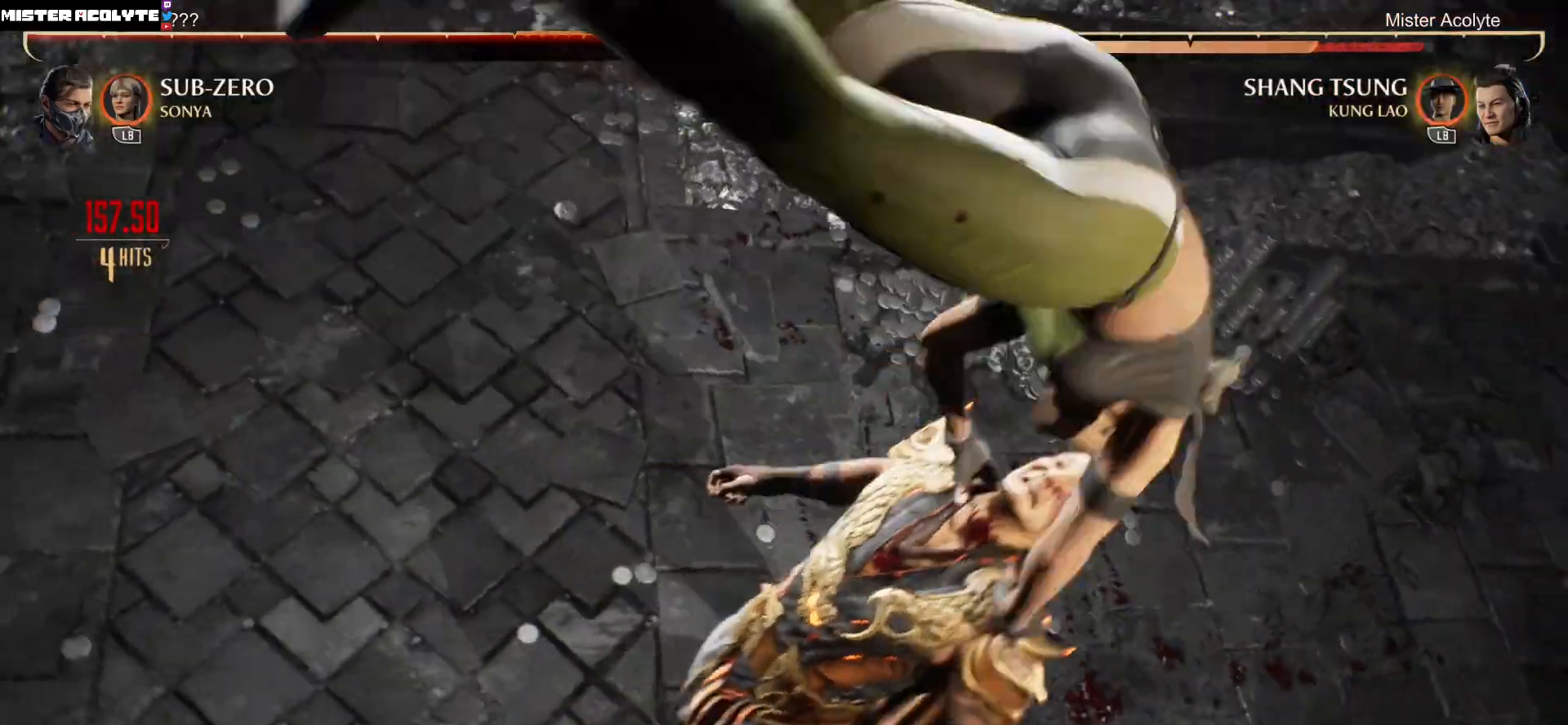
{"dt_ms": 500, "buttons": ["Y"], "events": [[500, "Y", "down"]]}
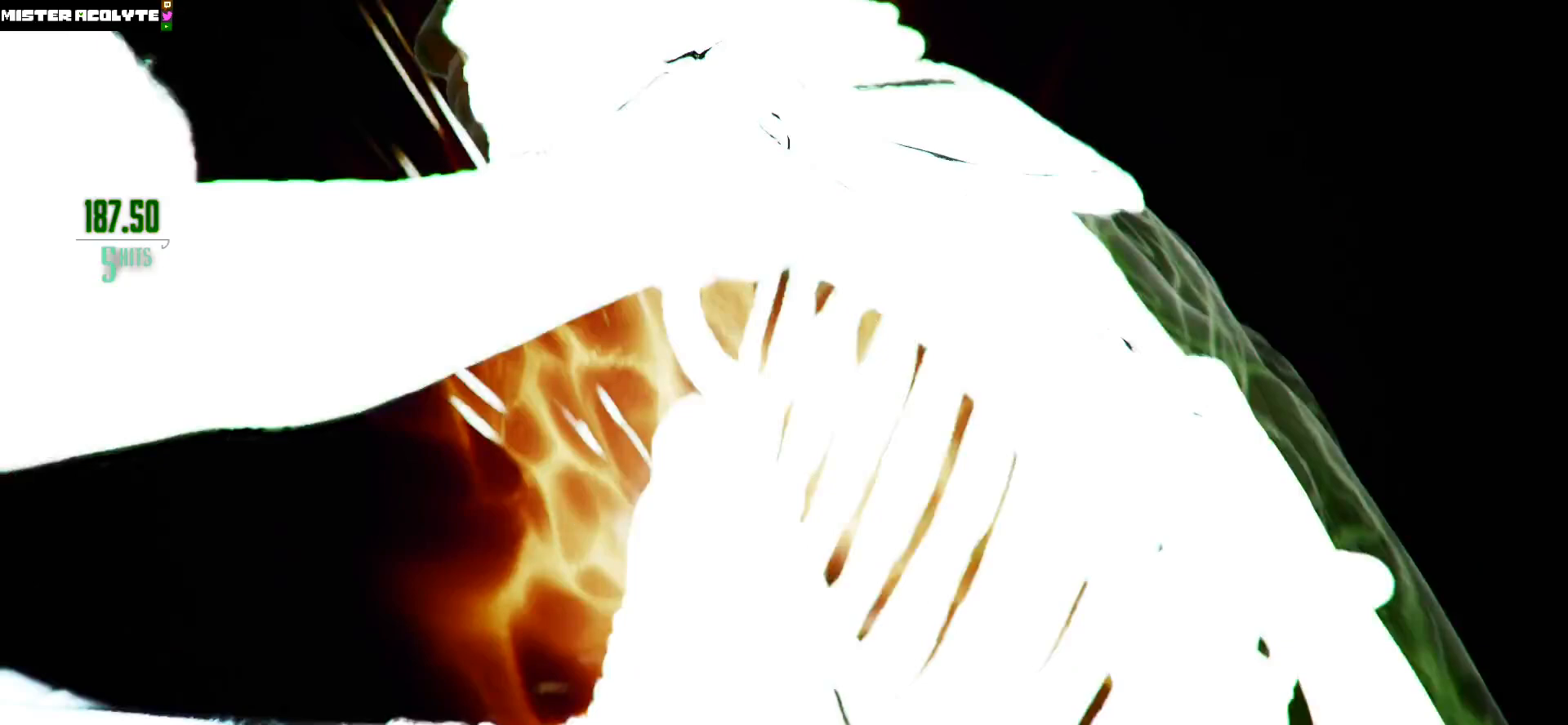
{"dt_ms": 1000, "buttons": ["Y"]}
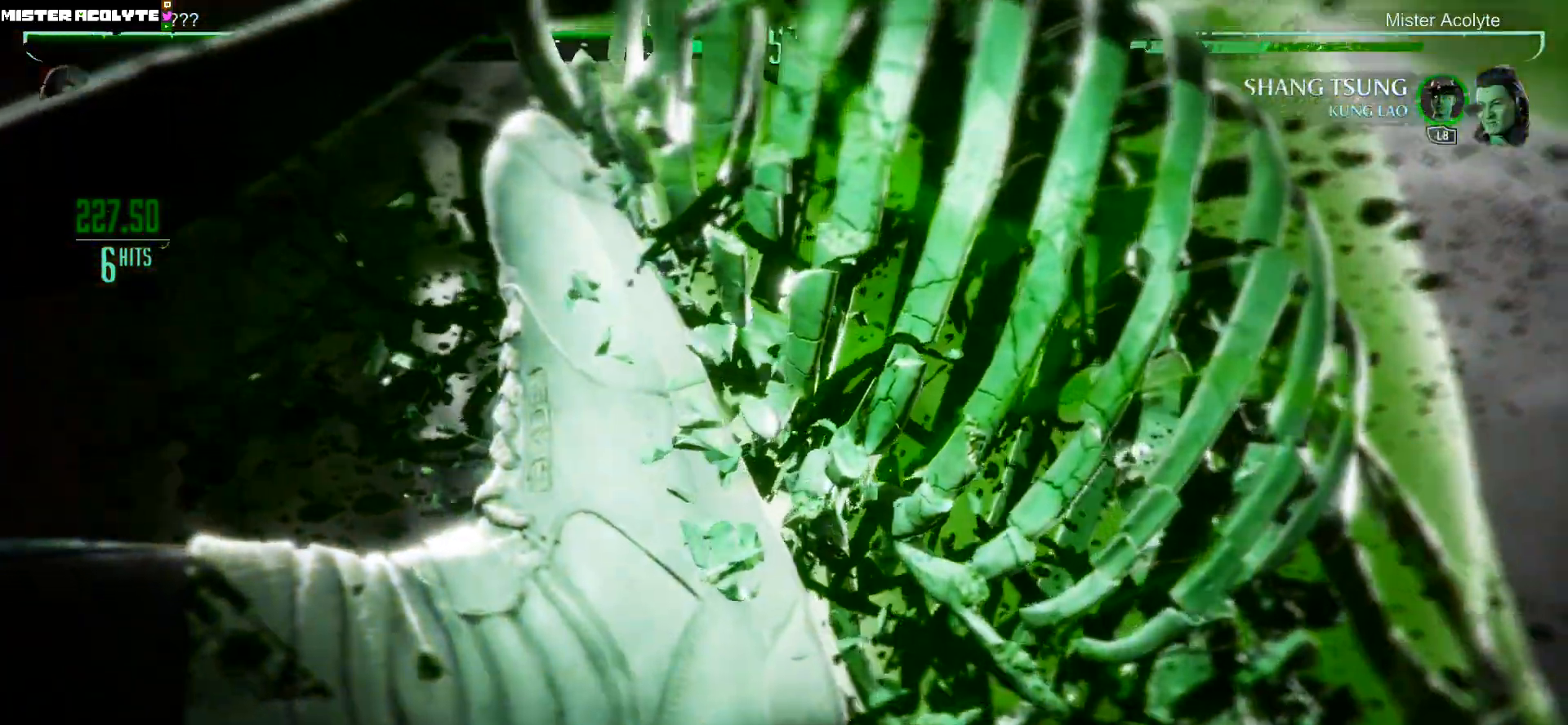
{"dt_ms": 500, "buttons": [], "events": [[100, "Y", "up"], [333, "Y", "down"], [500, "Y", "up"]]}
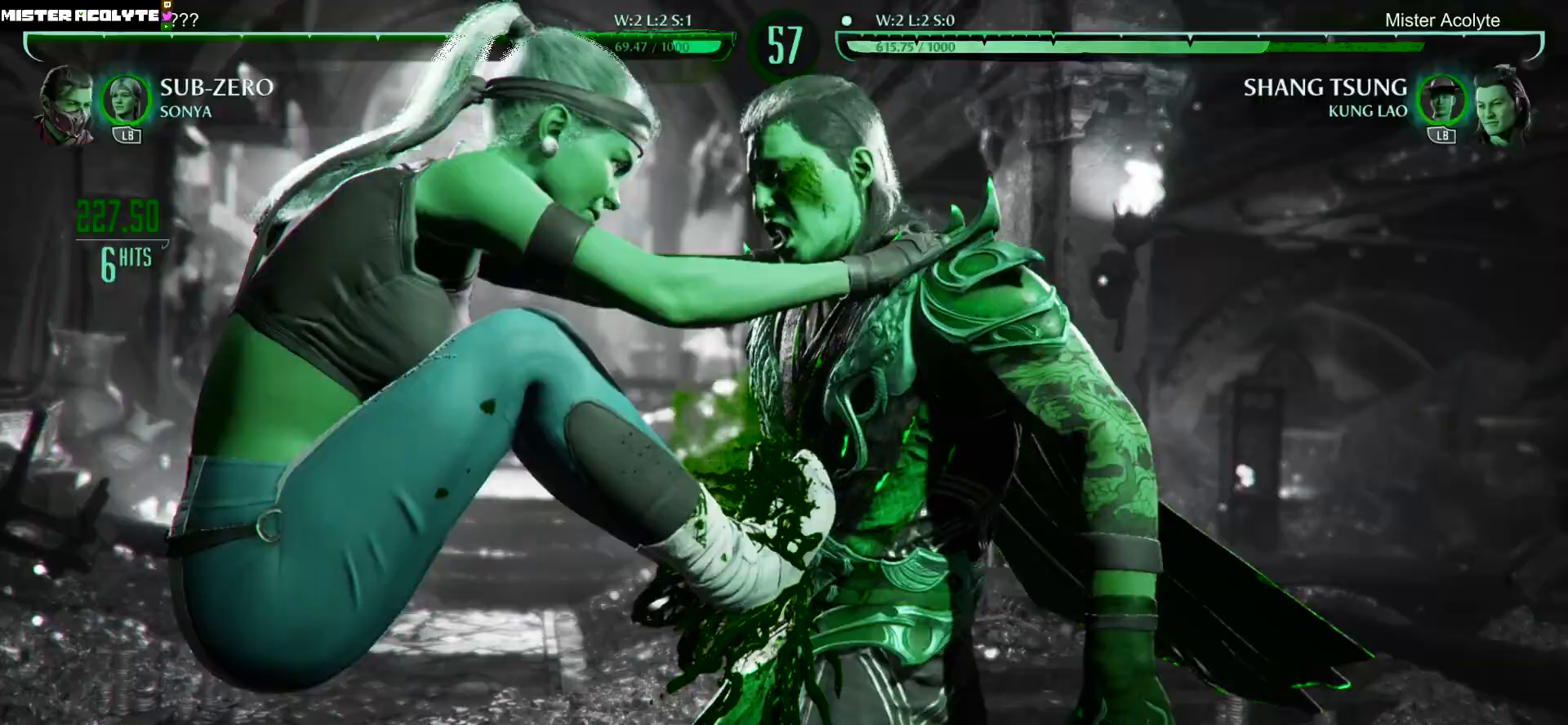
{"dt_ms": 500, "buttons": []}
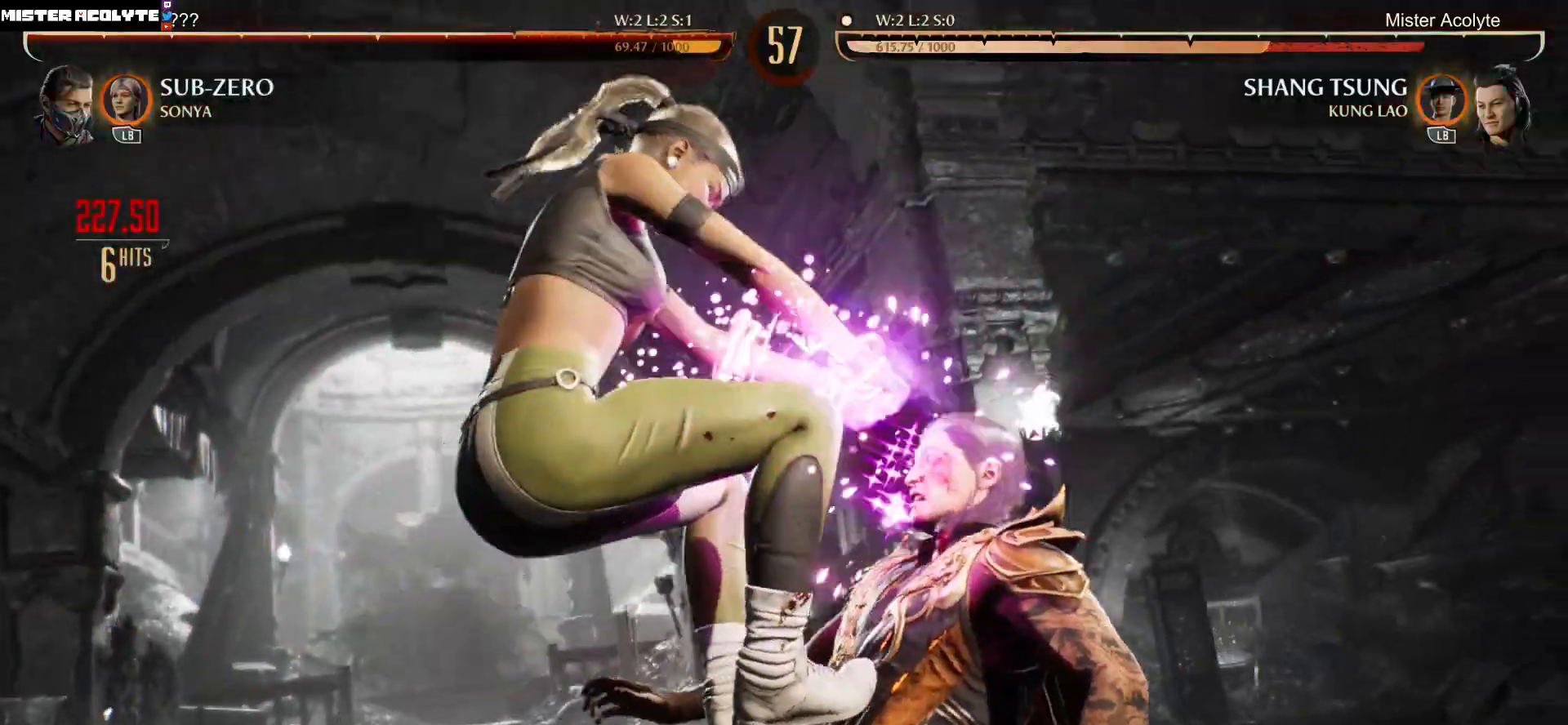
{"dt_ms": 500, "buttons": [], "events": []}
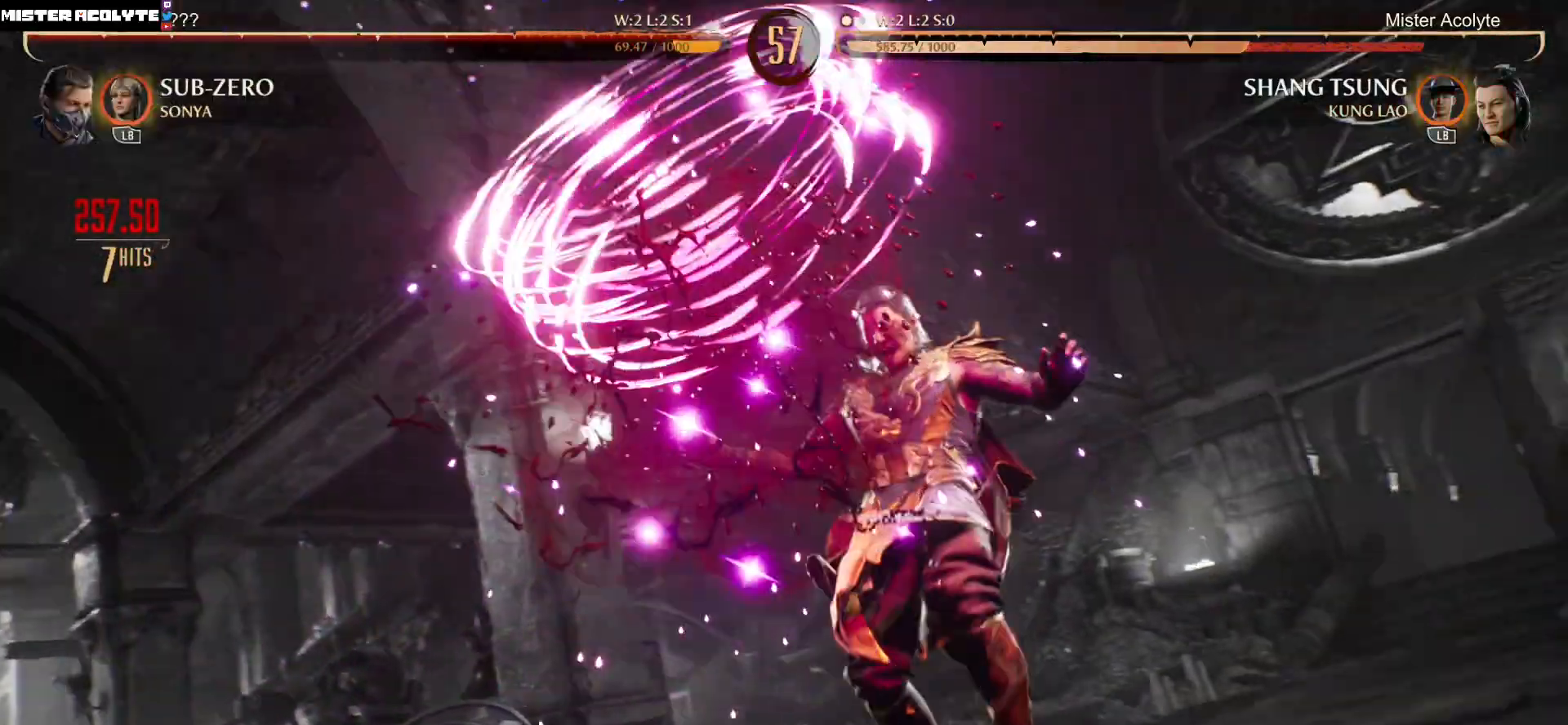
{"dt_ms": 500, "buttons": [], "events": []}
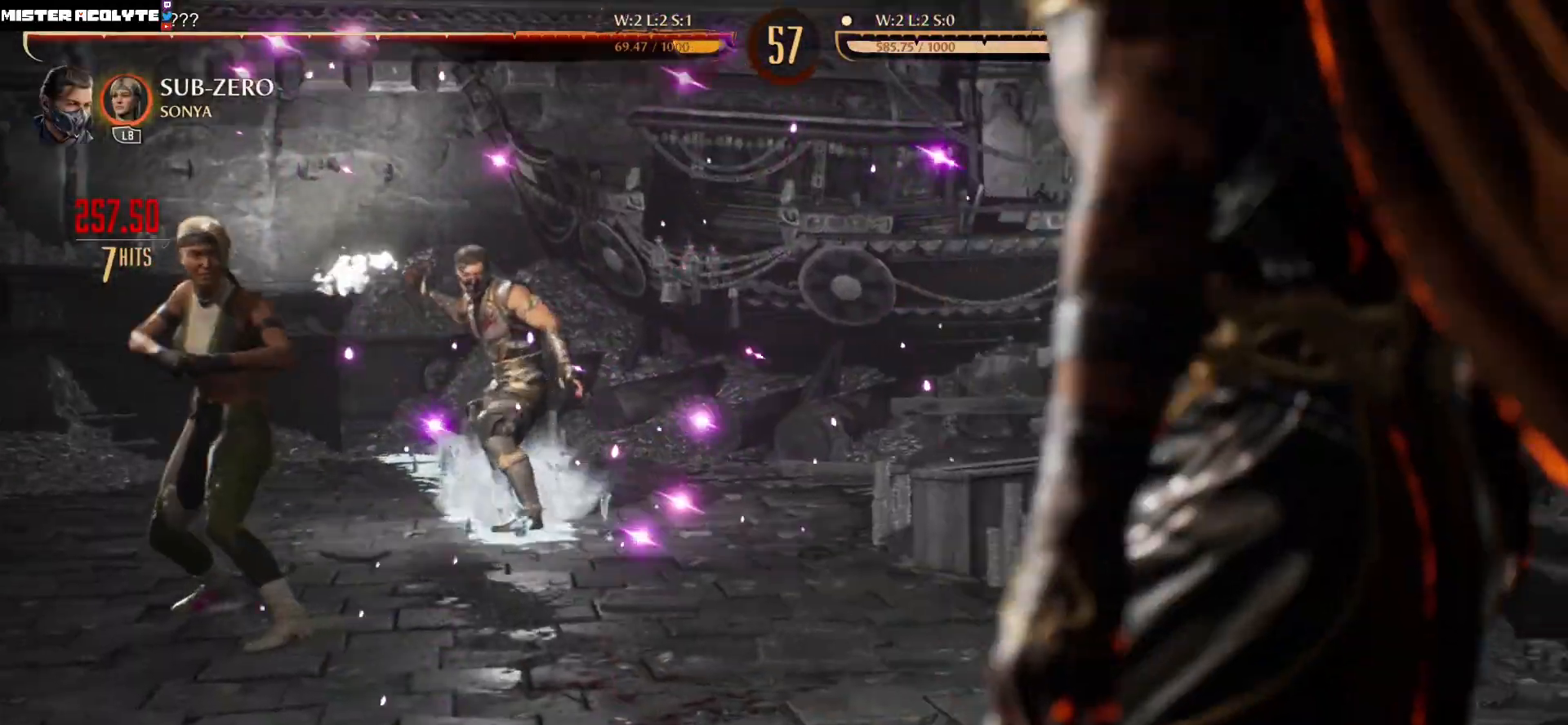
{"dt_ms": 500, "buttons": [], "events": []}
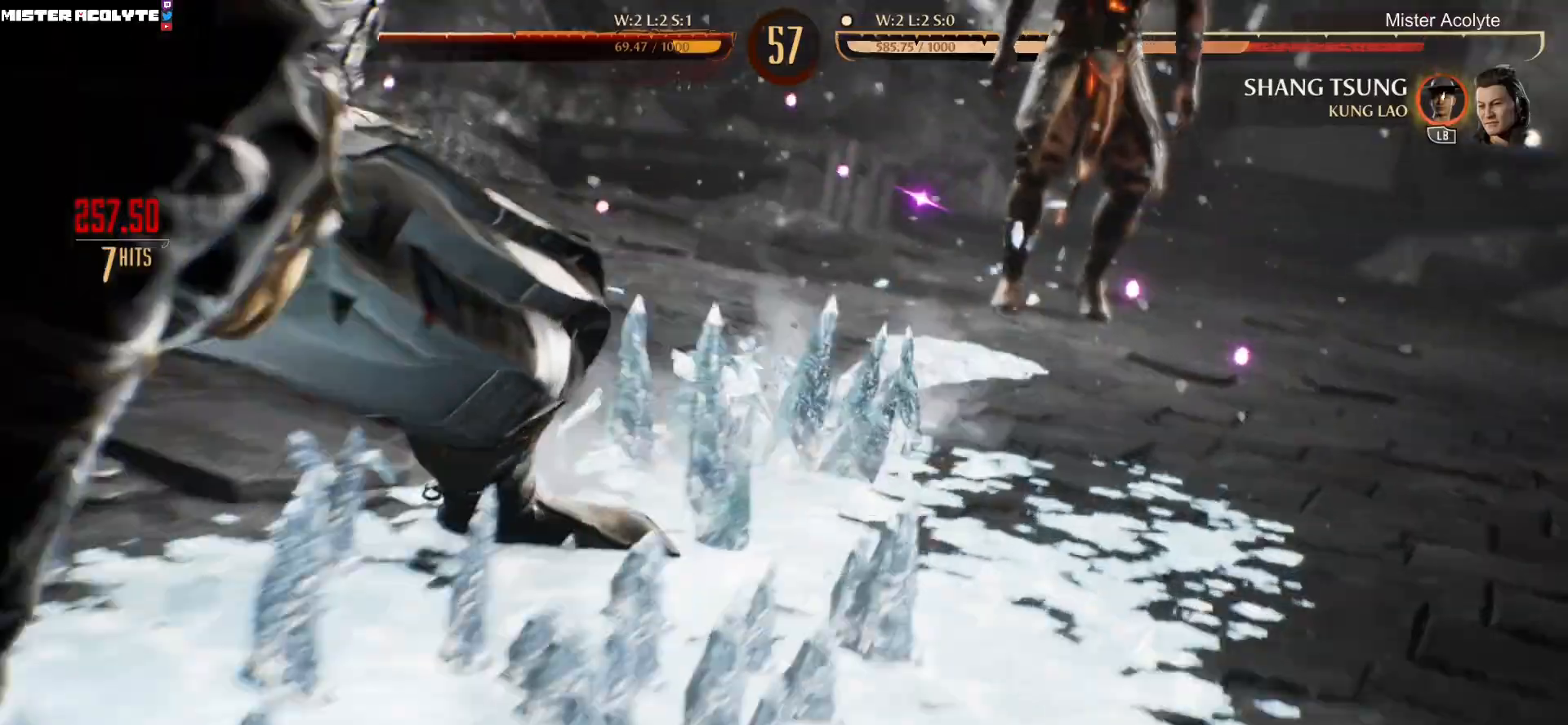
{"dt_ms": 500, "buttons": [], "events": []}
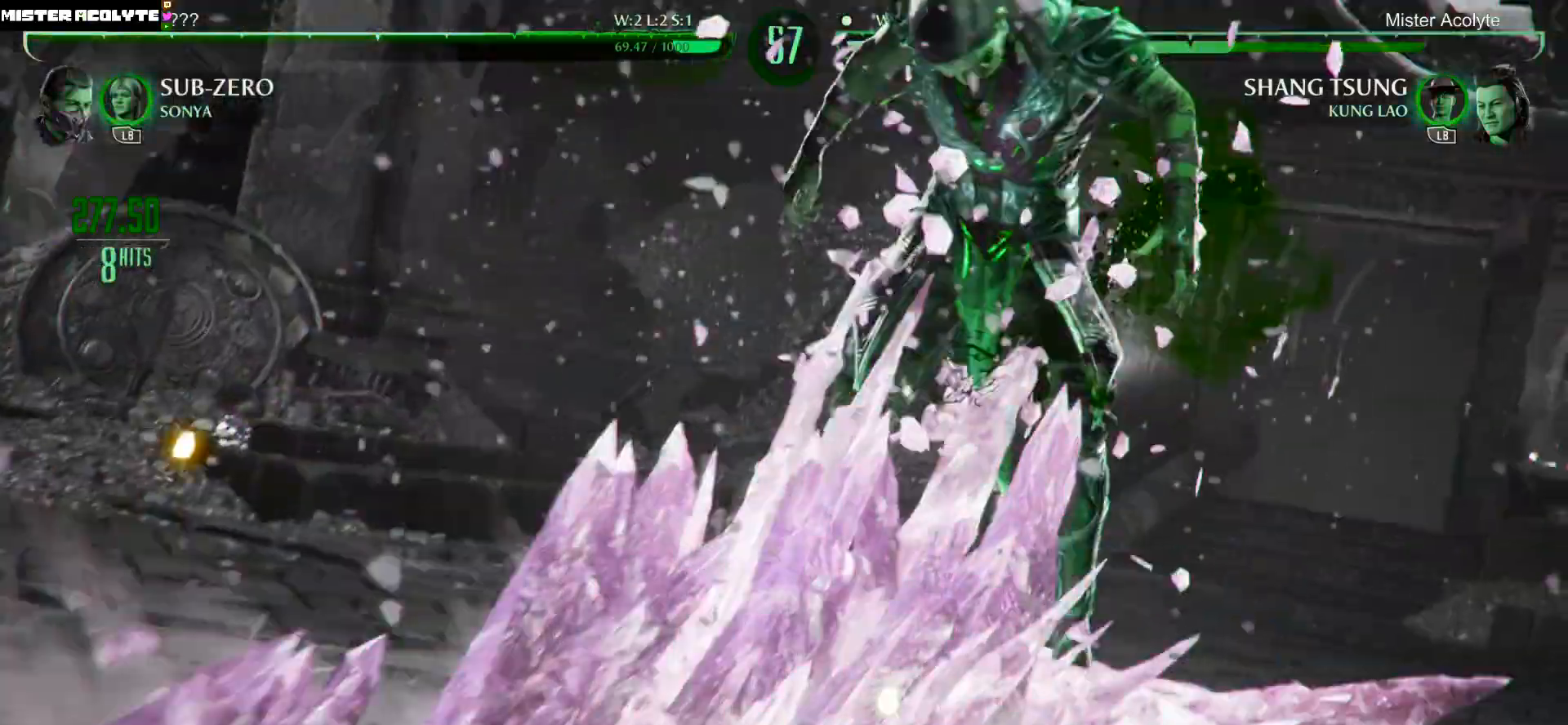
{"dt_ms": 500, "buttons": []}
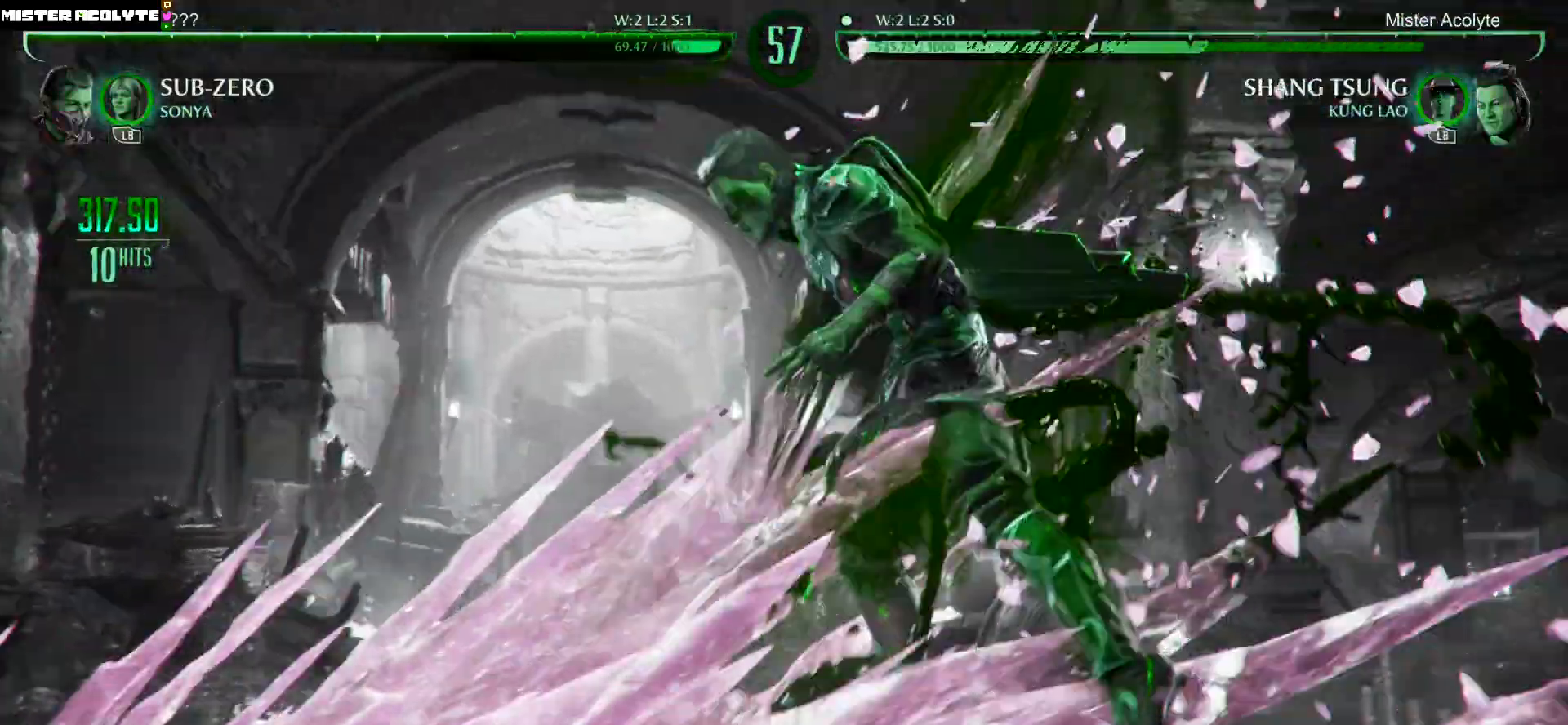
{"dt_ms": 500, "buttons": ["Y"], "events": [[500, "Y", "down"]]}
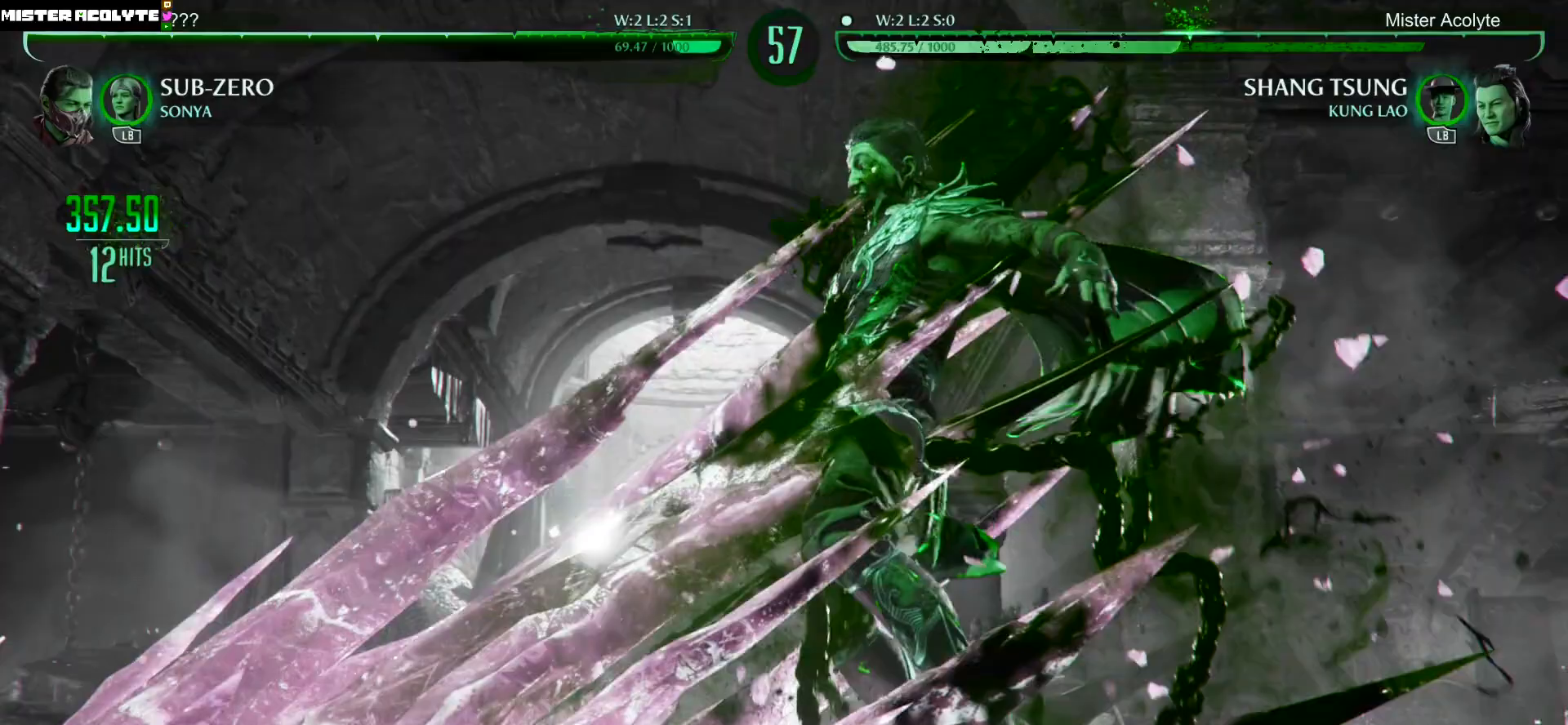
{"dt_ms": 500, "buttons": ["Y"], "events": [[67, "Y", "up"], [367, "Y", "down"]]}
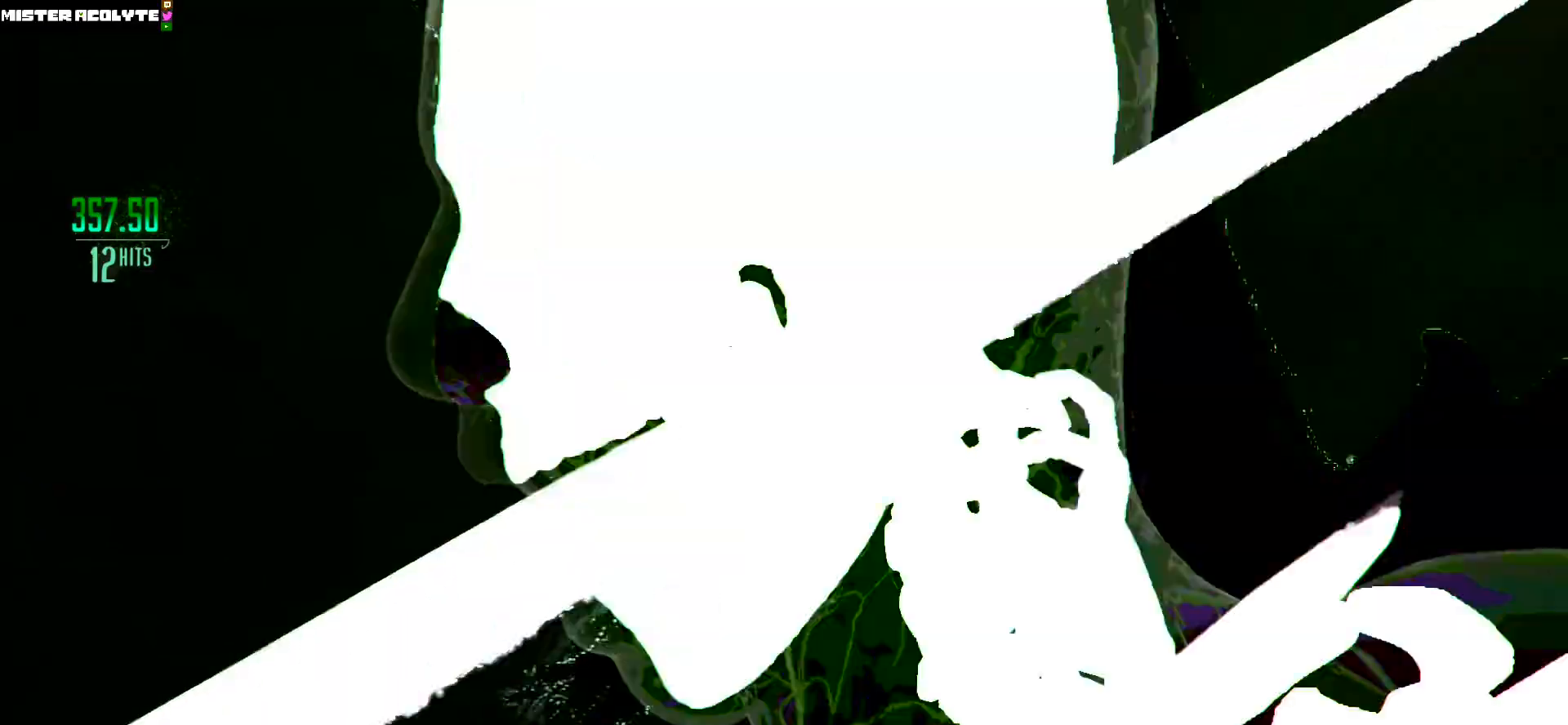
{"dt_ms": 500, "buttons": ["Y"]}